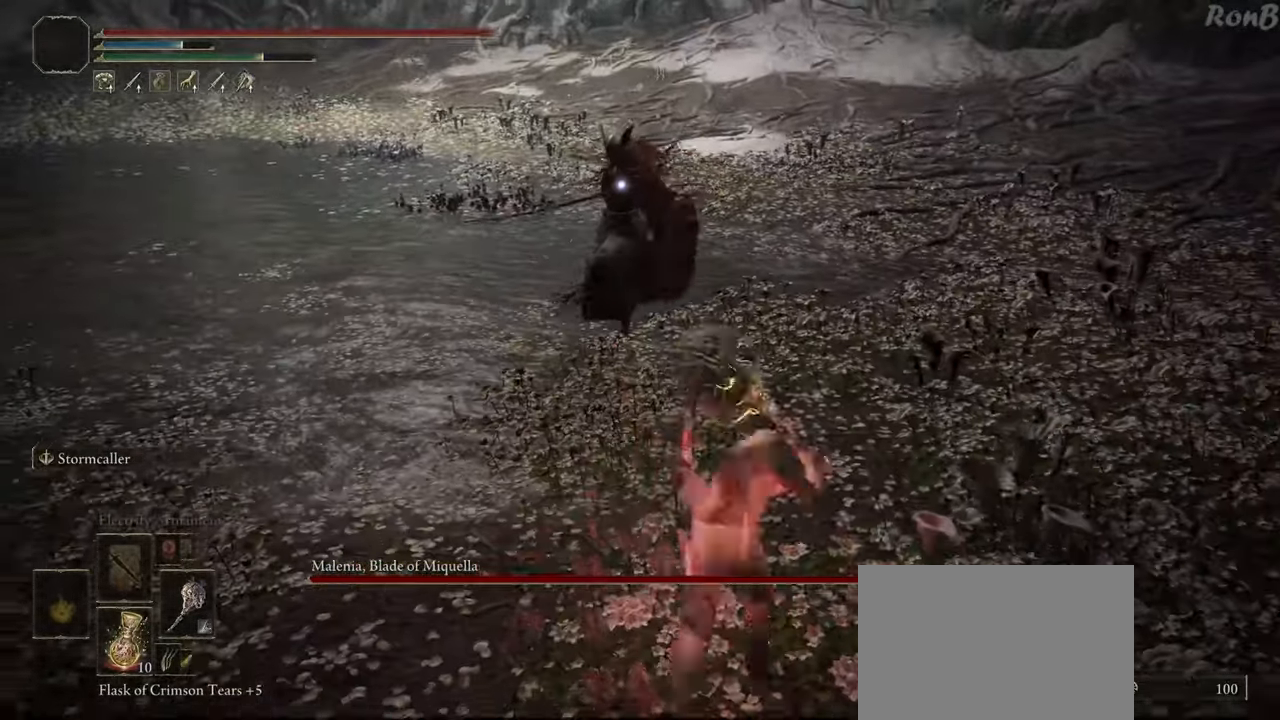
Gameplay with a controller (PlayStation layout); each line is a JSON object with the inputs held at the frame after it. "events" lists button and stick changes between this image and that frame as [ms after this image, input, new state], when the widget could be followed in between. Not read: R1.
{"buttons": [], "left_stick": "down-left", "right_stick": "center", "events": [[133, "left_stick", "left"], [183, "left_stick", "down-left"]]}
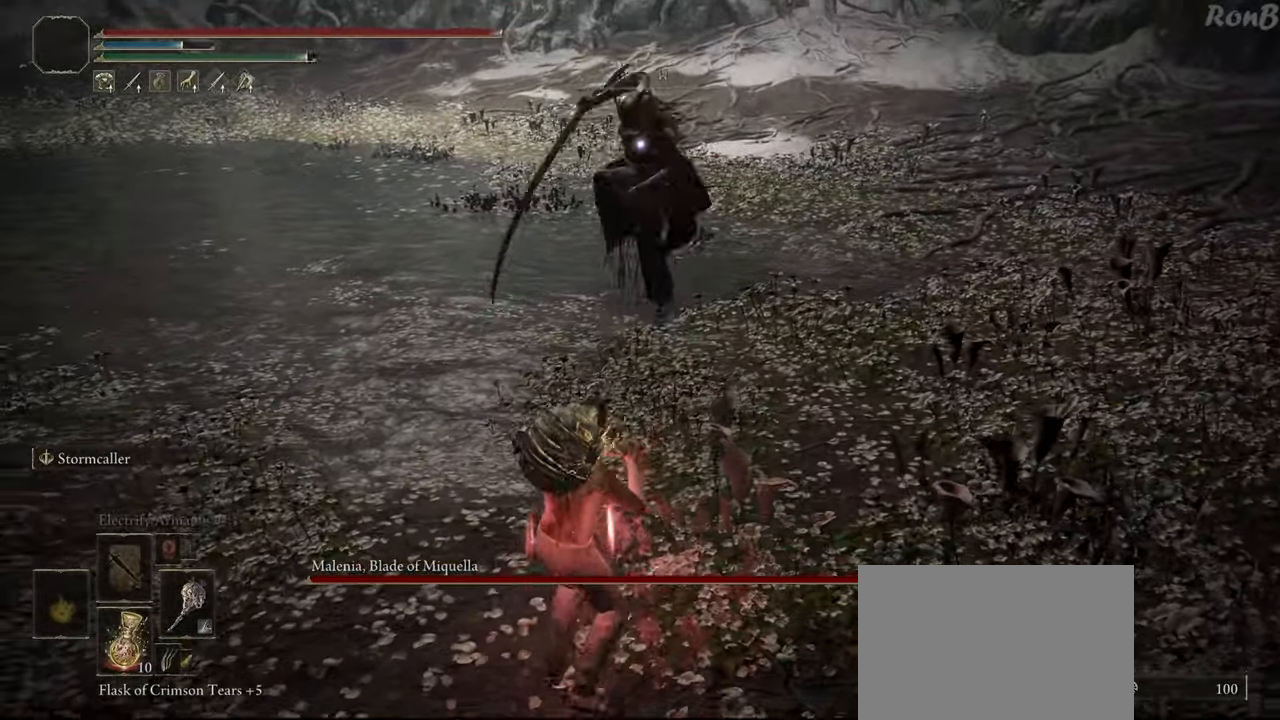
{"buttons": [], "left_stick": "center", "right_stick": "center", "events": [[167, "left_stick", "center"]]}
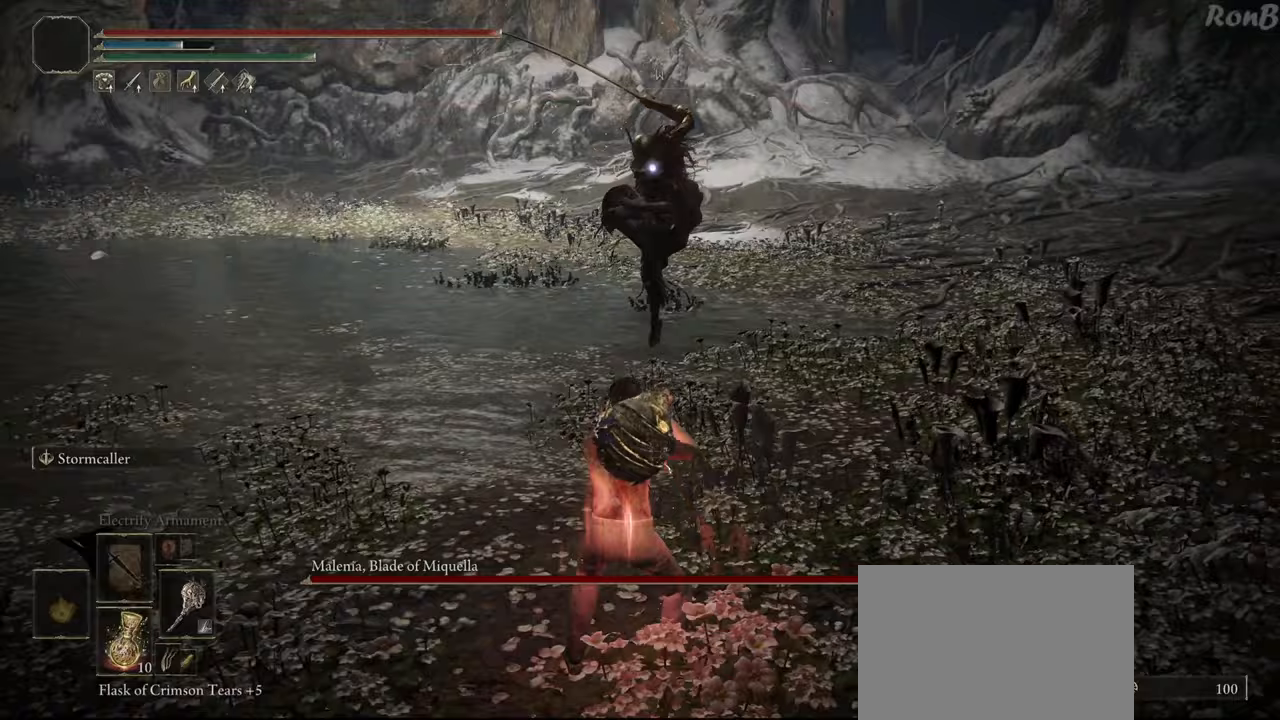
{"buttons": [], "left_stick": "left", "right_stick": "center", "events": [[83, "left_stick", "down"], [133, "R2", "down"], [167, "left_stick", "down-left"], [217, "R2", "up"], [450, "left_stick", "left"]]}
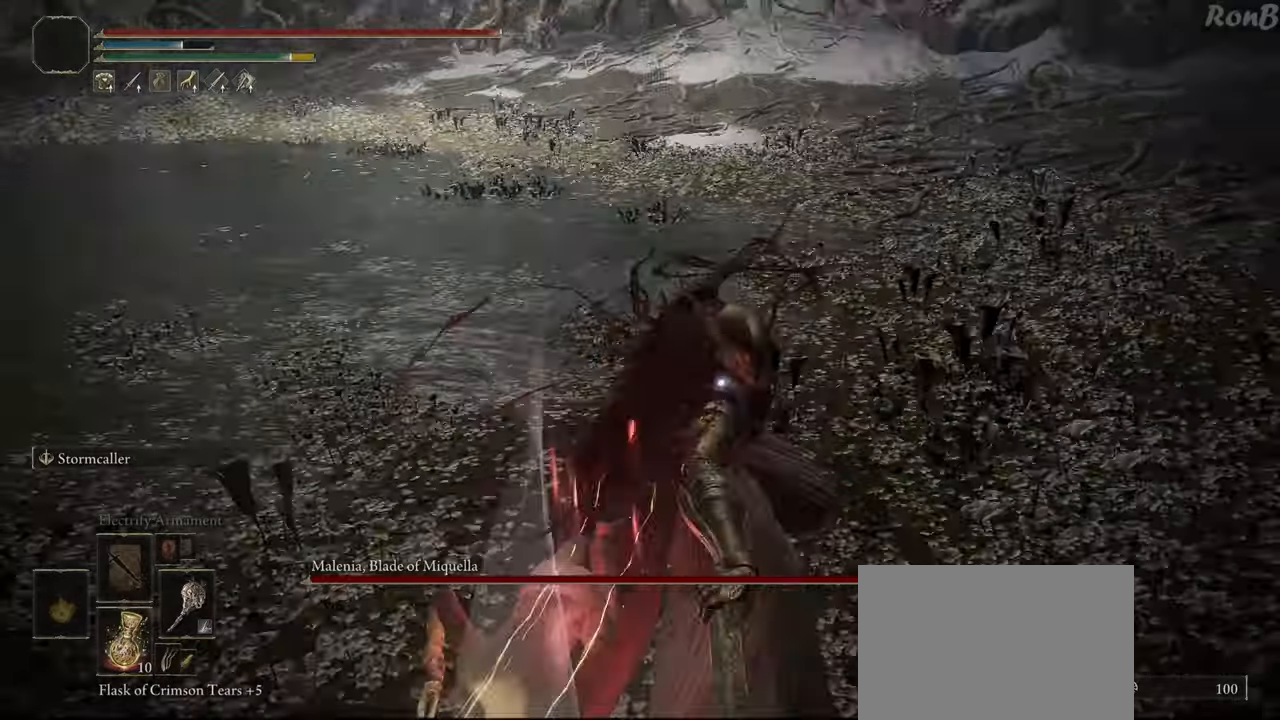
{"buttons": [], "left_stick": "up", "right_stick": "center", "events": [[50, "left_stick", "up-left"], [267, "left_stick", "up"]]}
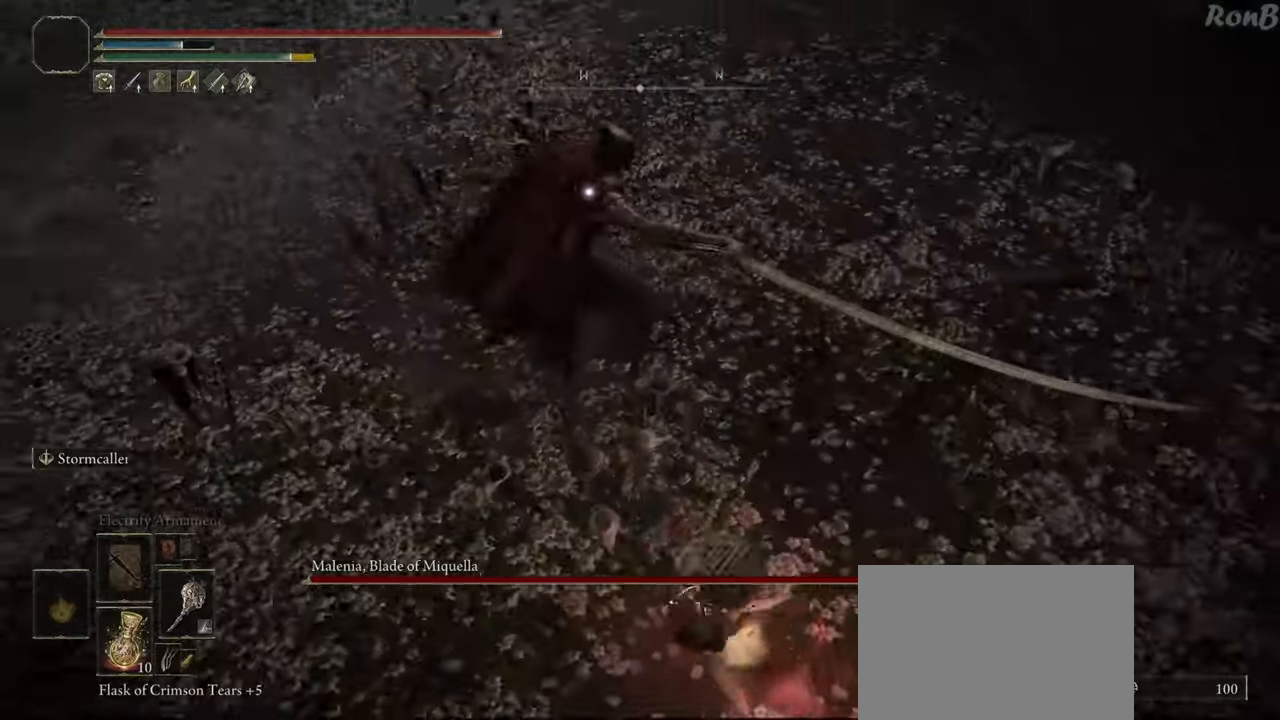
{"buttons": [], "left_stick": "up", "right_stick": "center", "events": [[33, "CIRCLE", "down"], [217, "CIRCLE", "up"]]}
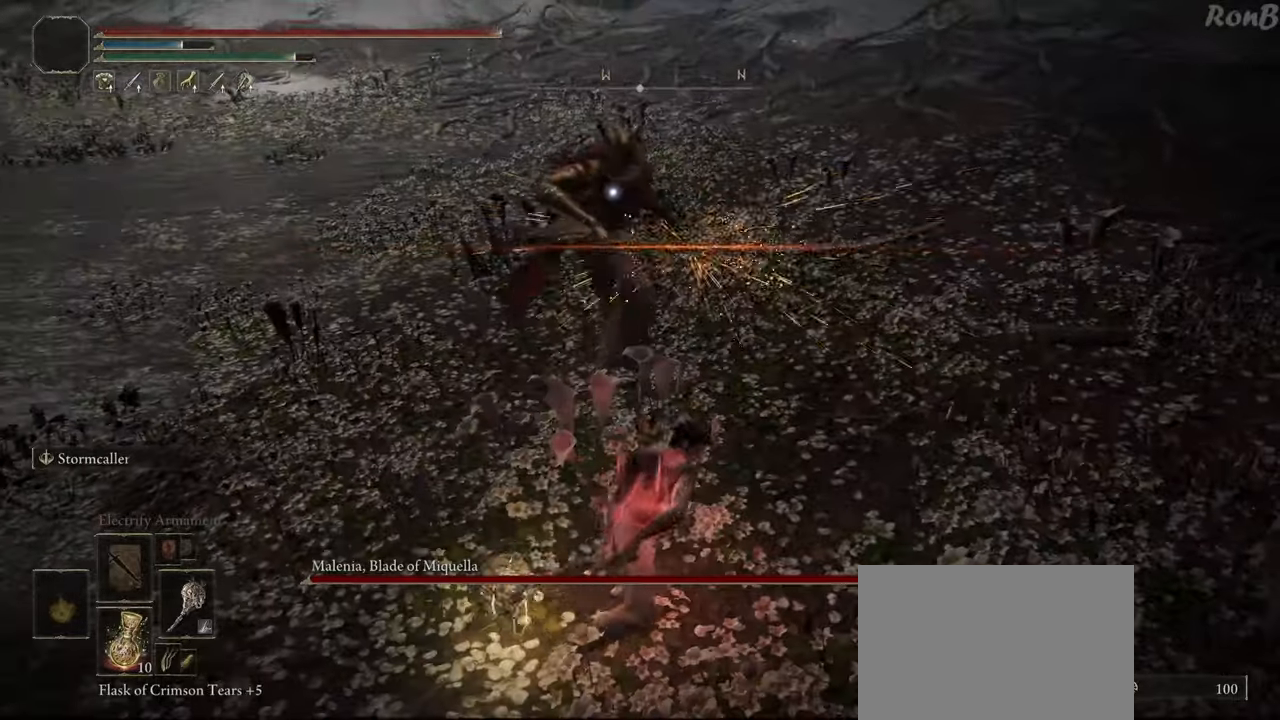
{"buttons": [], "left_stick": "up", "right_stick": "center", "events": []}
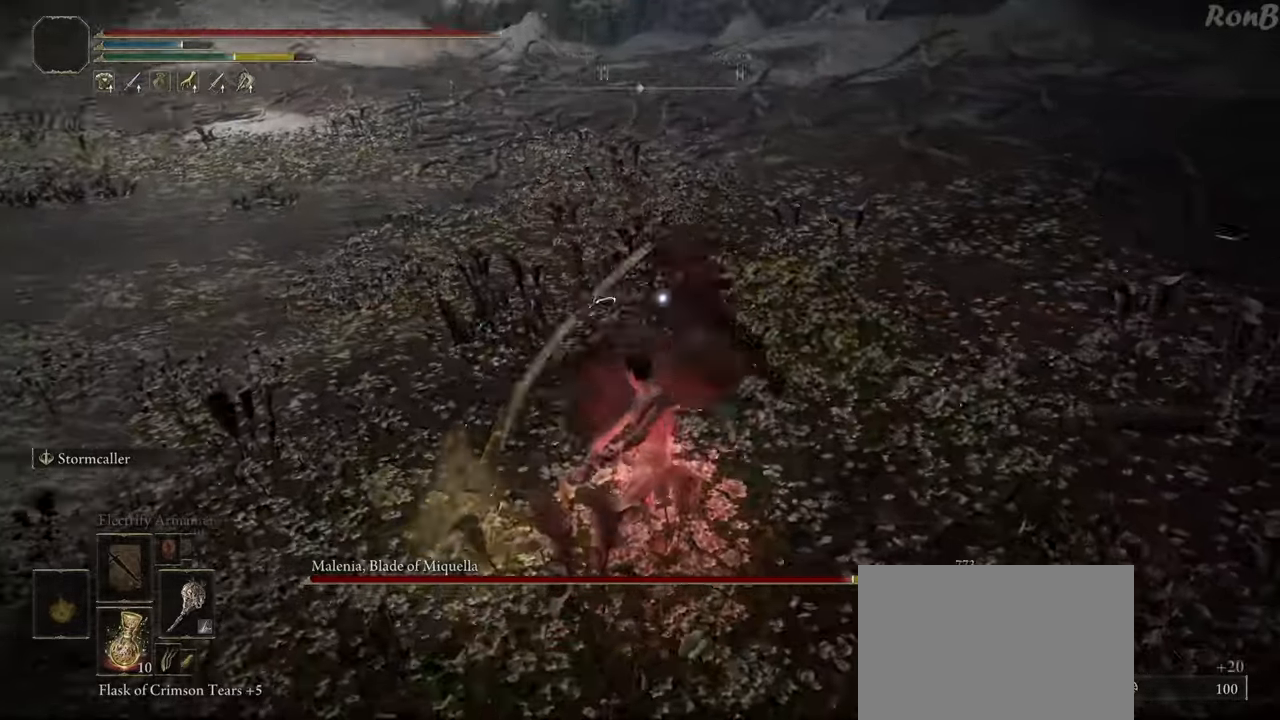
{"buttons": ["R2"], "left_stick": "down", "right_stick": "center", "events": [[83, "left_stick", "center"], [350, "left_stick", "down"], [467, "R2", "down"]]}
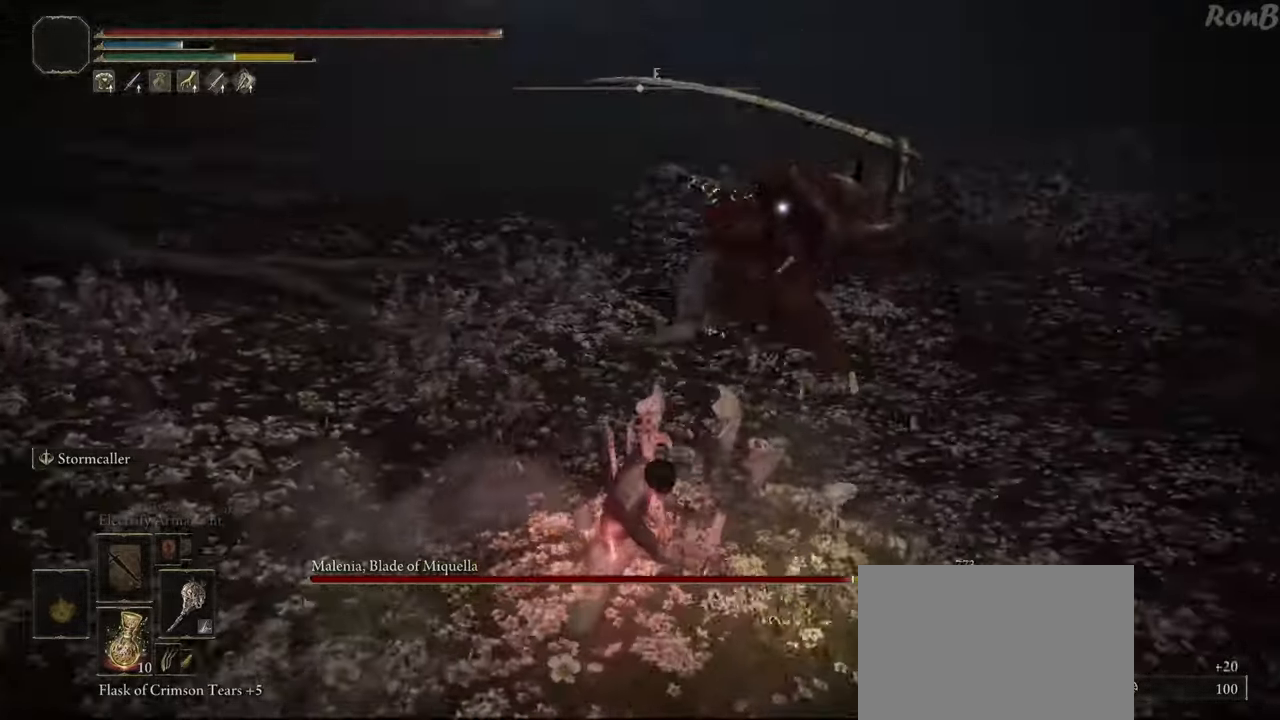
{"buttons": [], "left_stick": "down", "right_stick": "center", "events": [[50, "R2", "up"]]}
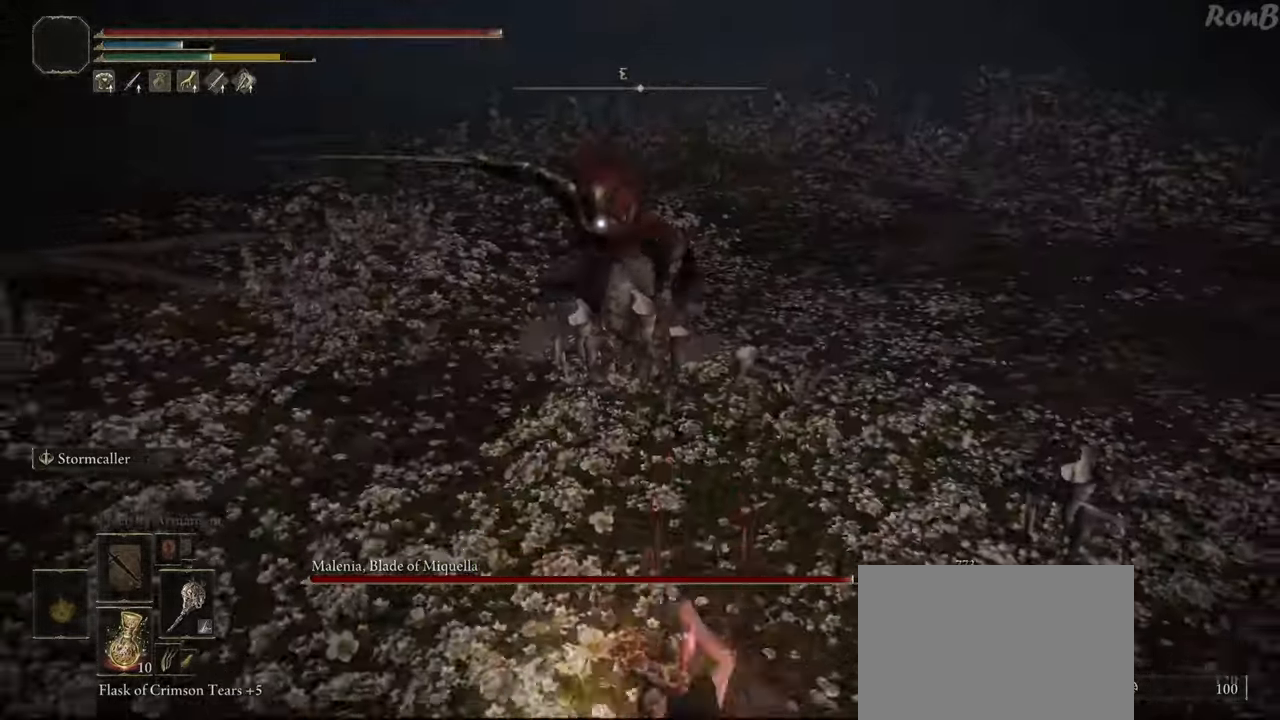
{"buttons": [], "left_stick": "down", "right_stick": "center", "events": []}
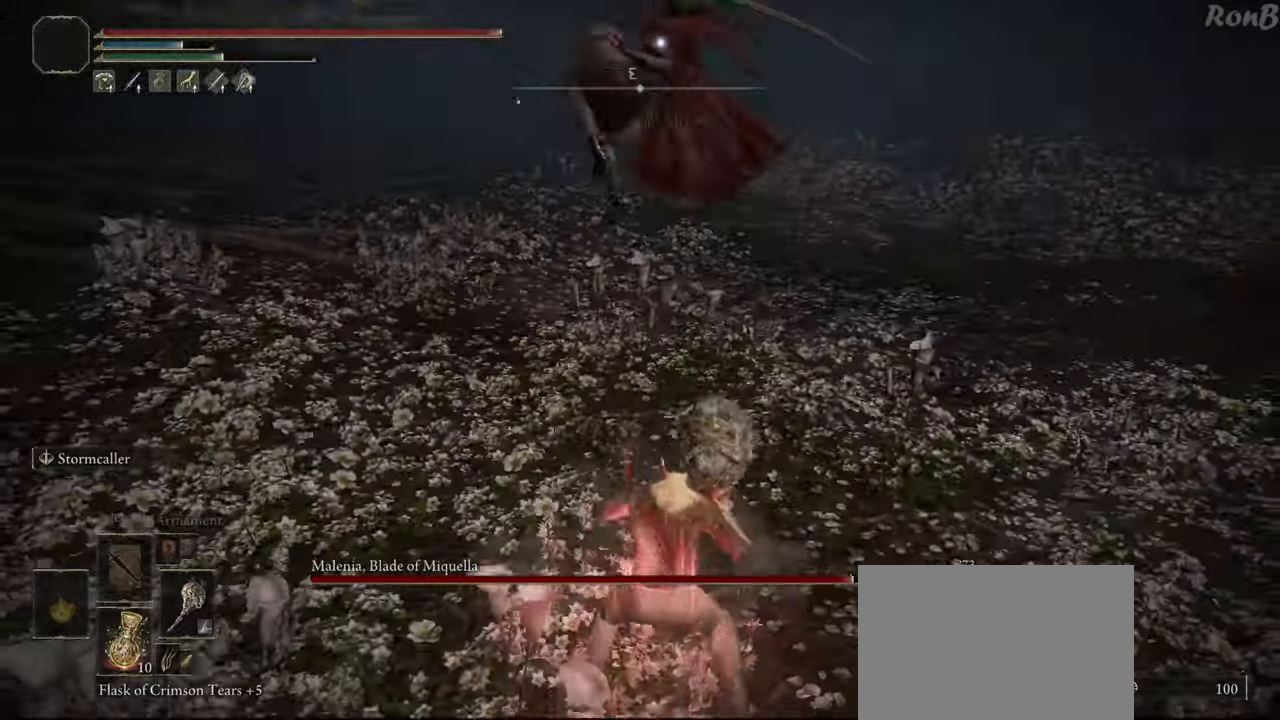
{"buttons": [], "left_stick": "down-right", "right_stick": "center", "events": [[200, "left_stick", "down-right"]]}
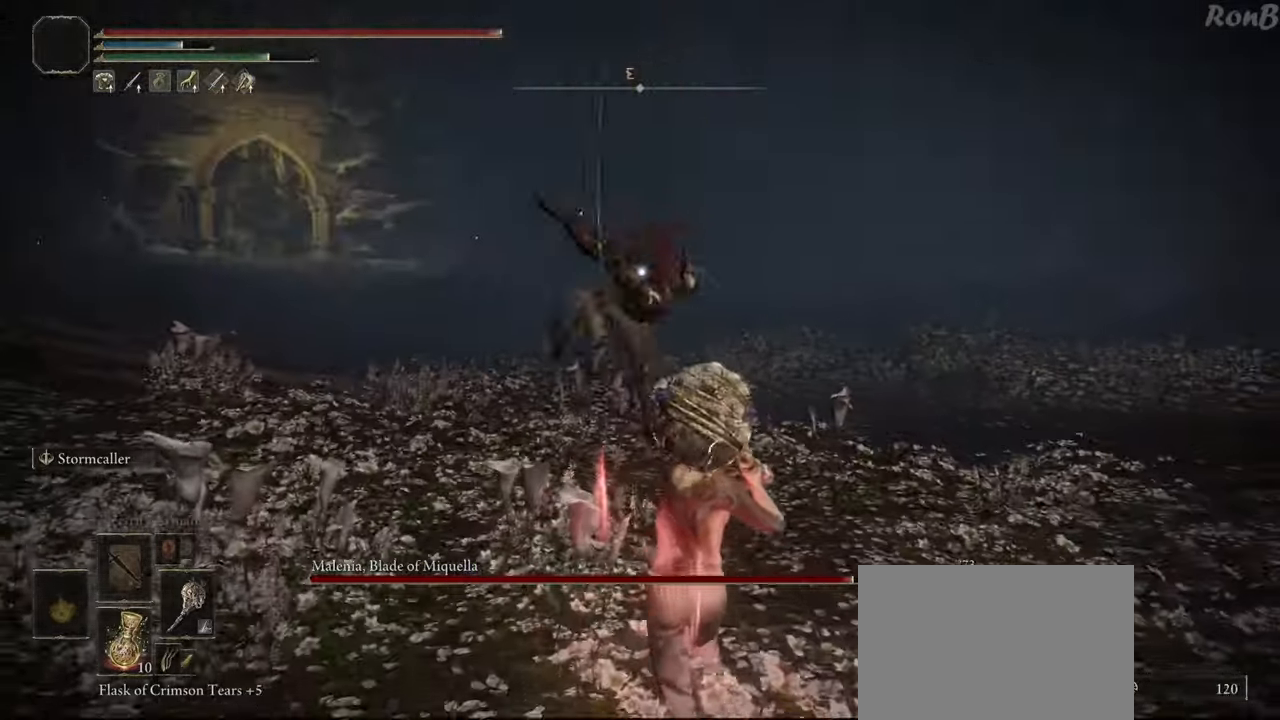
{"buttons": [], "left_stick": "up", "right_stick": "center", "events": [[217, "left_stick", "up-right"], [317, "left_stick", "up"]]}
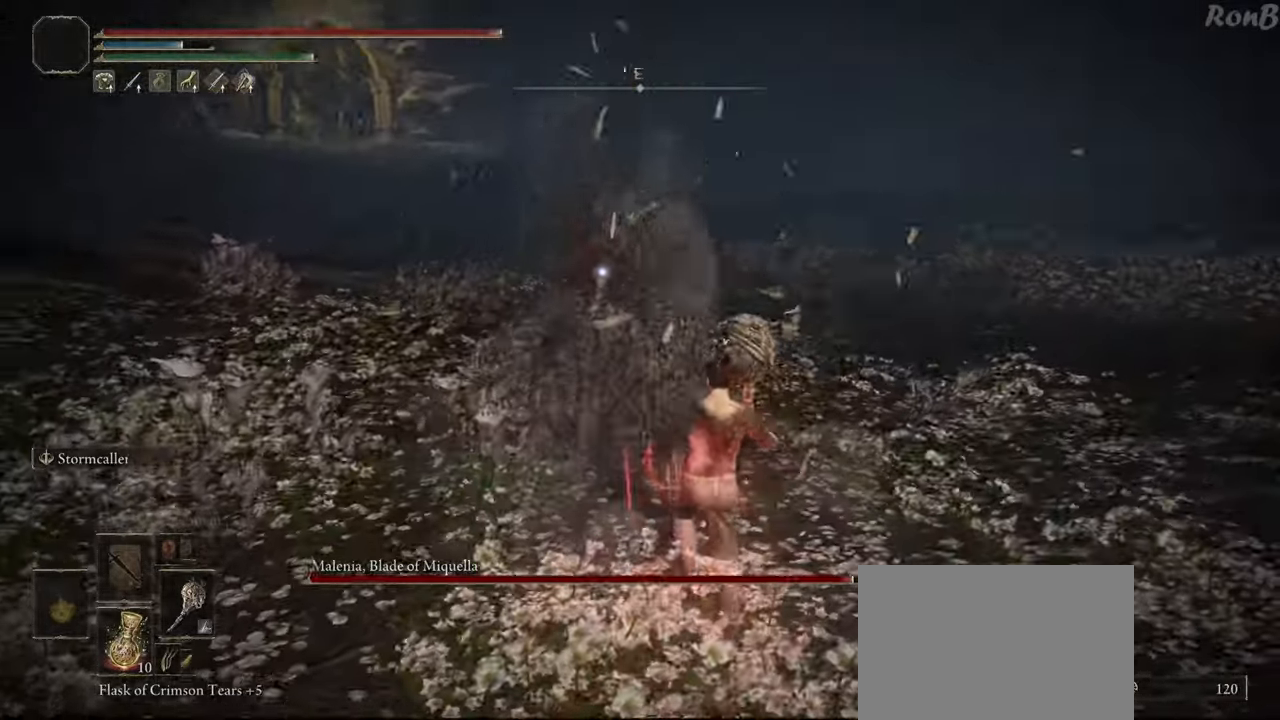
{"buttons": ["CIRCLE"], "left_stick": "up", "right_stick": "center", "events": [[167, "CIRCLE", "down"]]}
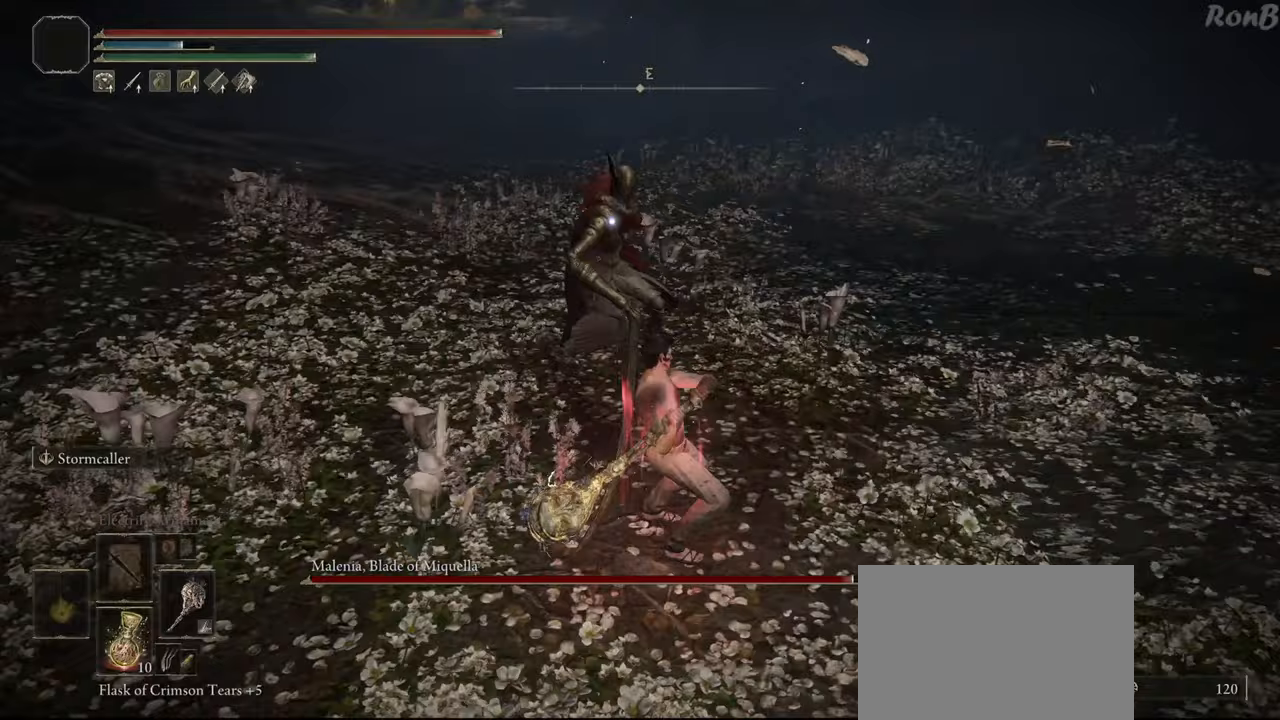
{"buttons": [], "left_stick": "up", "right_stick": "center", "events": [[117, "CIRCLE", "up"]]}
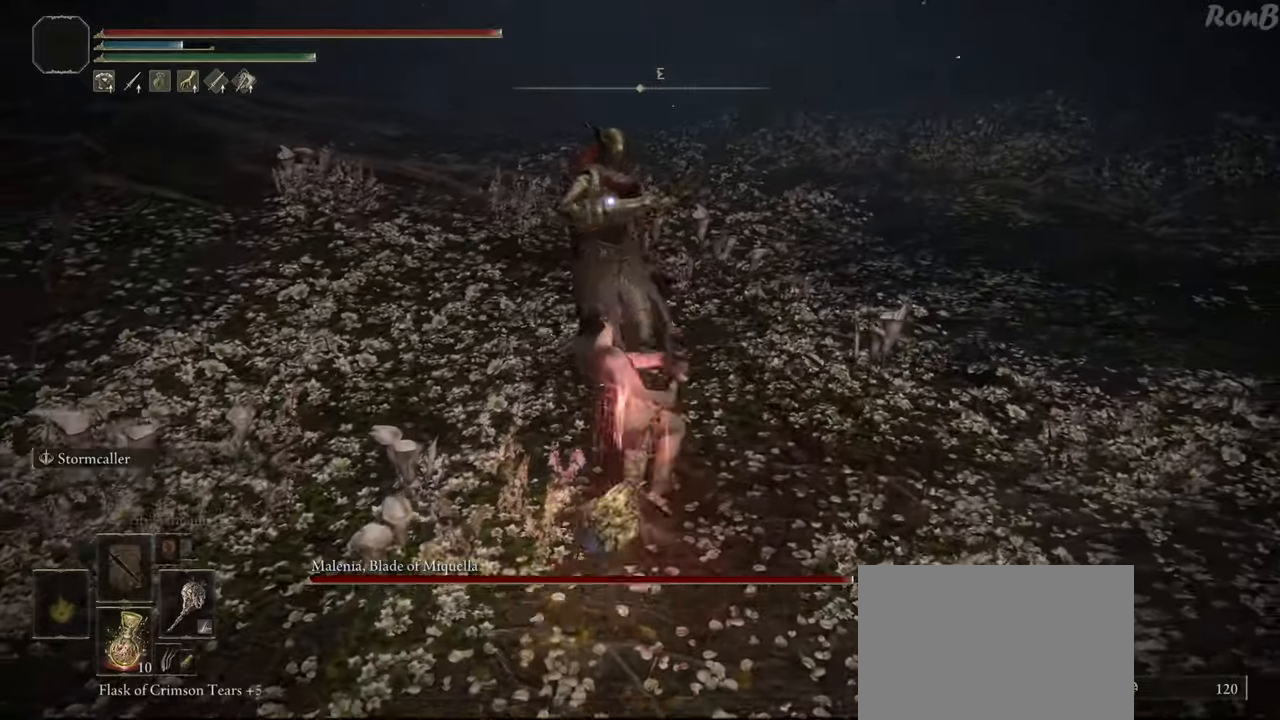
{"buttons": [], "left_stick": "center", "right_stick": "center", "events": [[250, "left_stick", "center"]]}
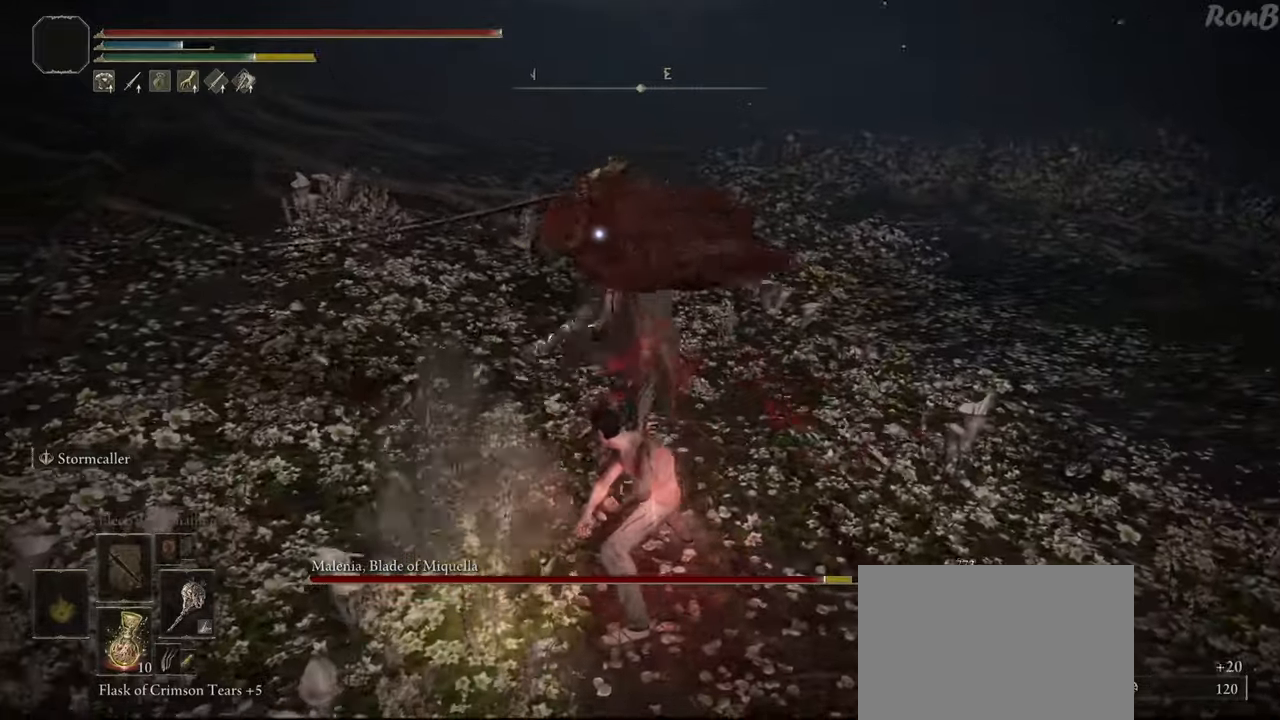
{"buttons": [], "left_stick": "down", "right_stick": "center", "events": [[317, "left_stick", "down"]]}
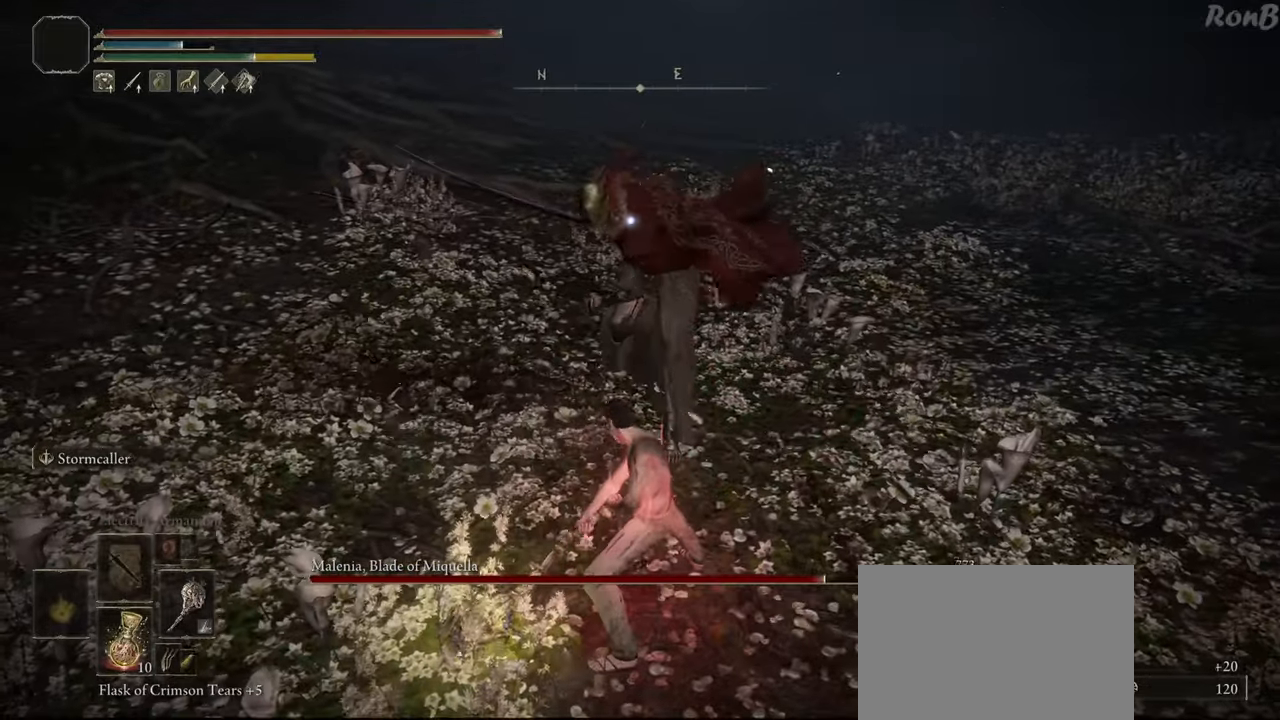
{"buttons": ["R2"], "left_stick": "down", "right_stick": "center", "events": [[500, "R2", "down"]]}
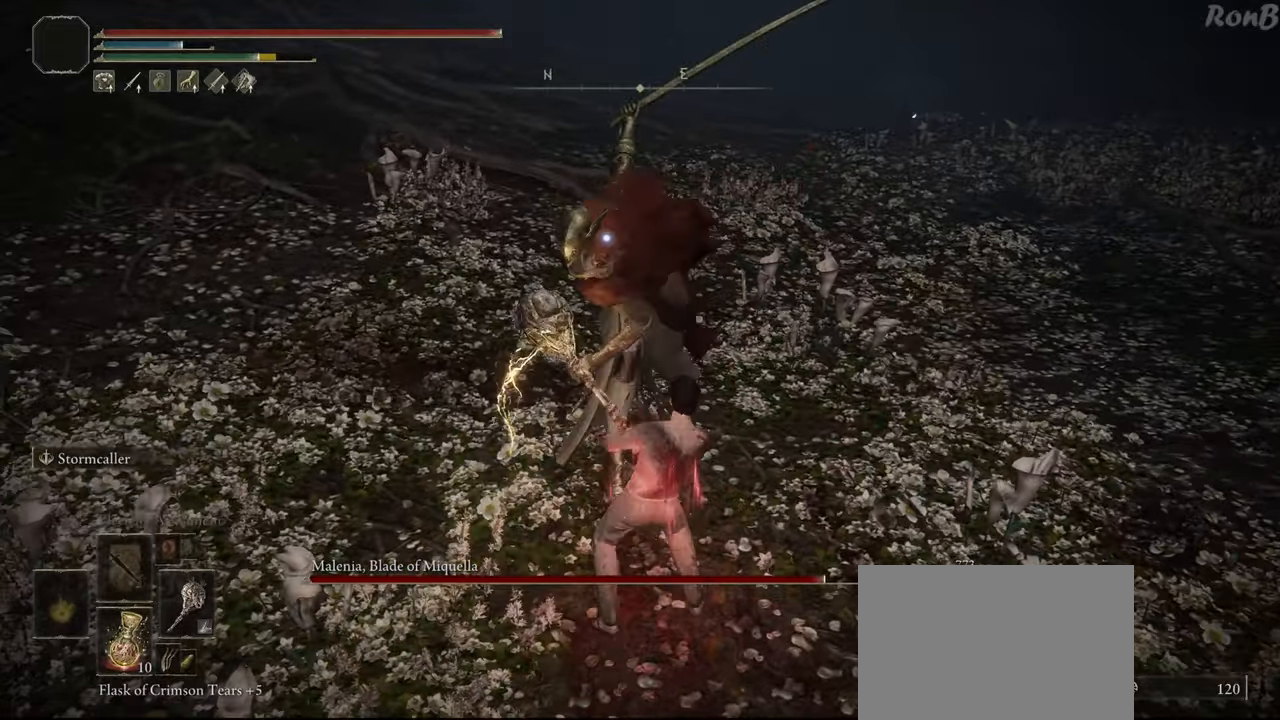
{"buttons": [], "left_stick": "down", "right_stick": "center", "events": [[67, "R2", "up"]]}
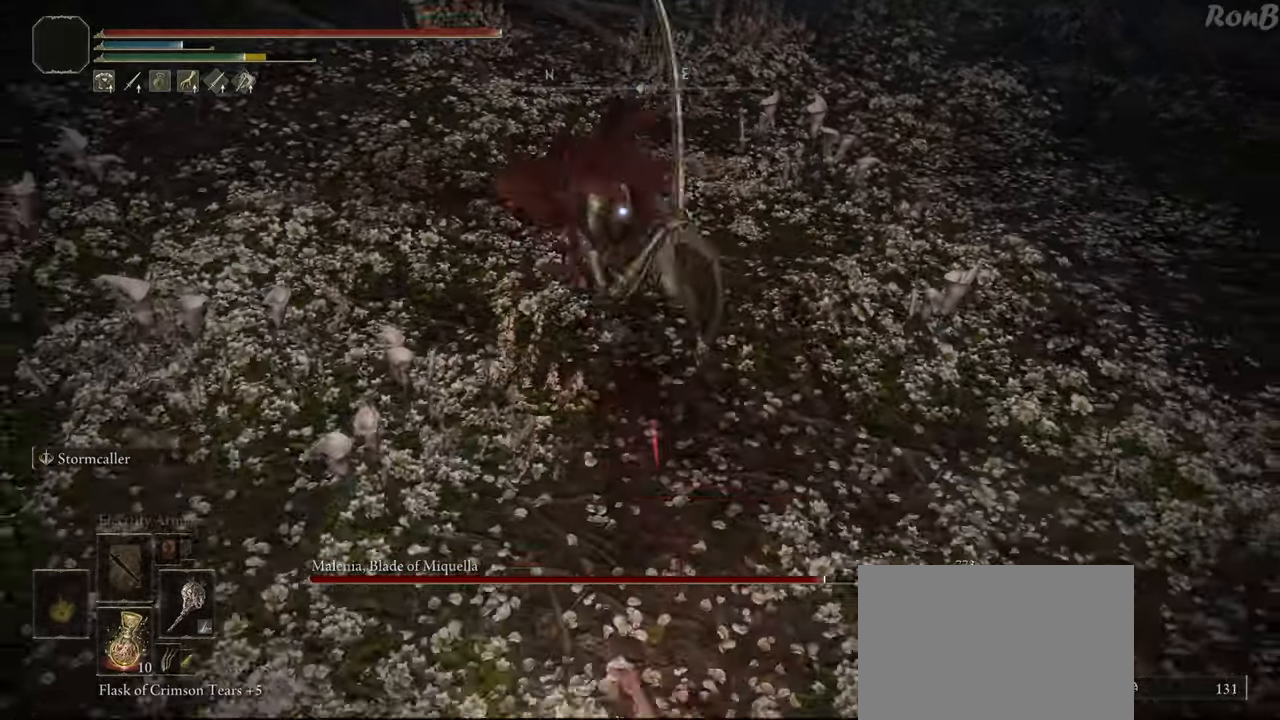
{"buttons": [], "left_stick": "down-right", "right_stick": "center", "events": [[450, "left_stick", "down-right"]]}
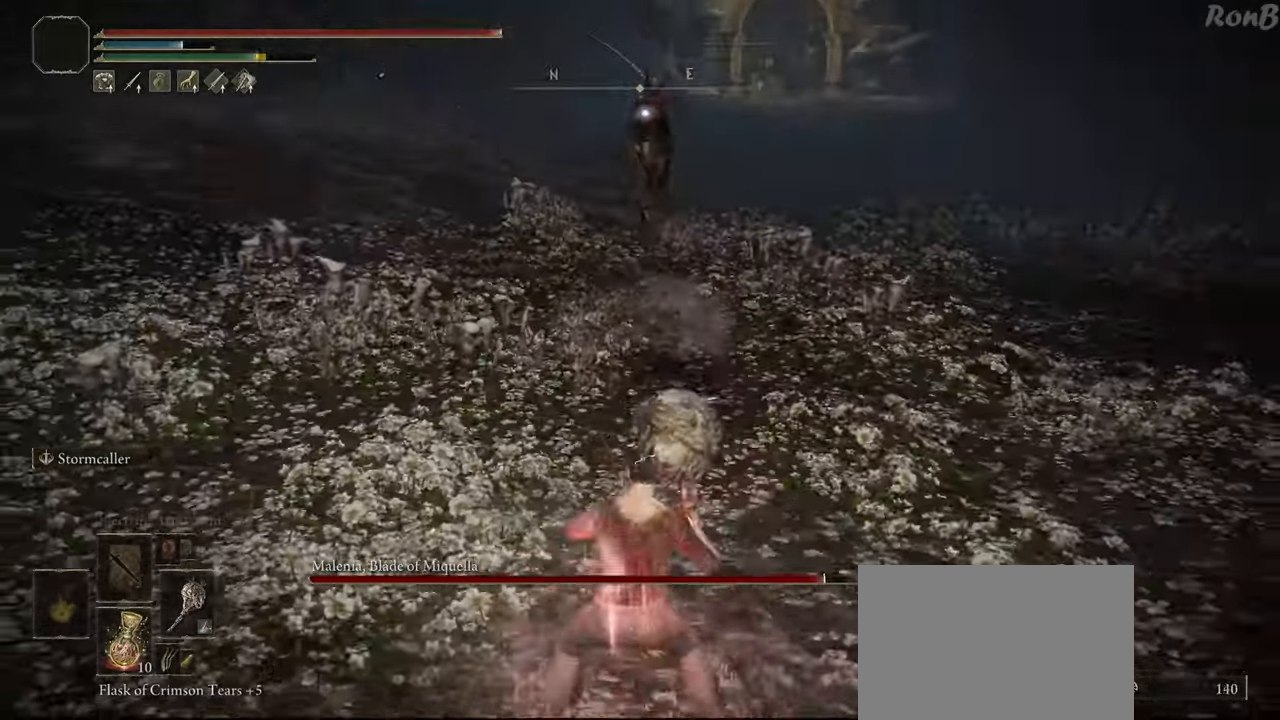
{"buttons": ["R2"], "left_stick": "up", "right_stick": "center", "events": [[133, "left_stick", "up-right"], [200, "R2", "down"], [250, "left_stick", "up"], [383, "R2", "up"], [483, "R2", "down"]]}
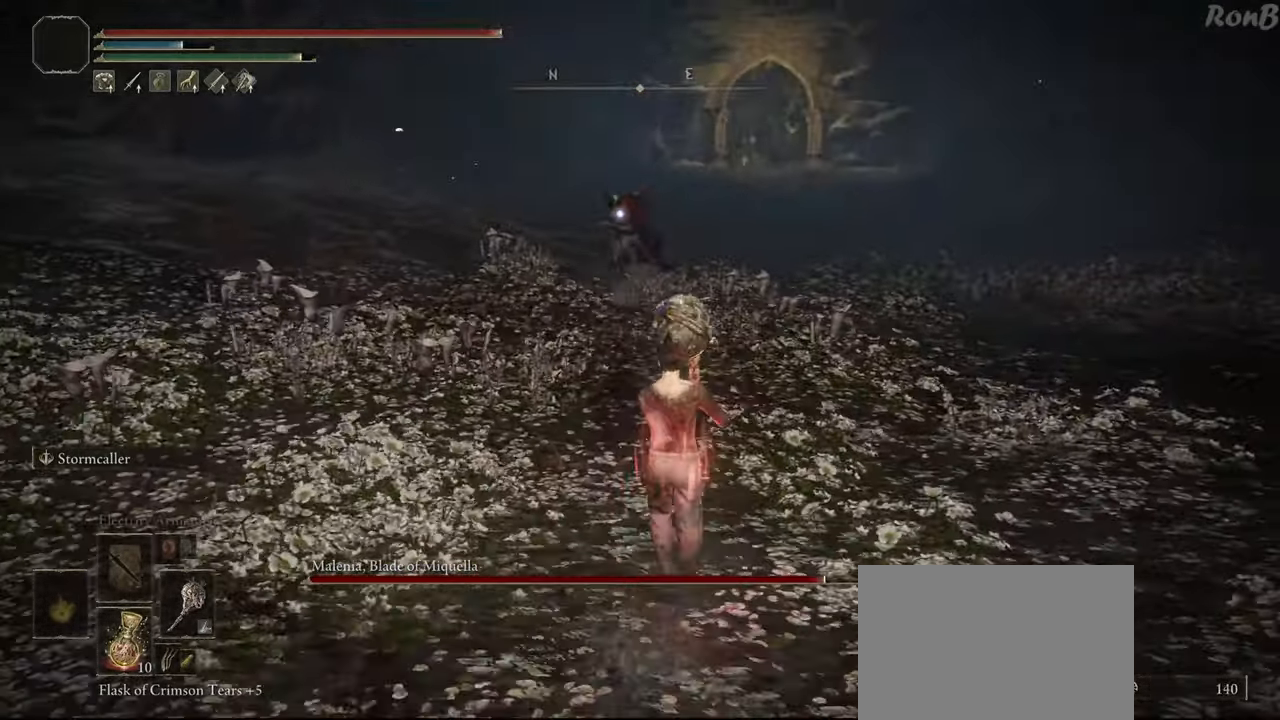
{"buttons": ["R2"], "left_stick": "up", "right_stick": "center", "events": []}
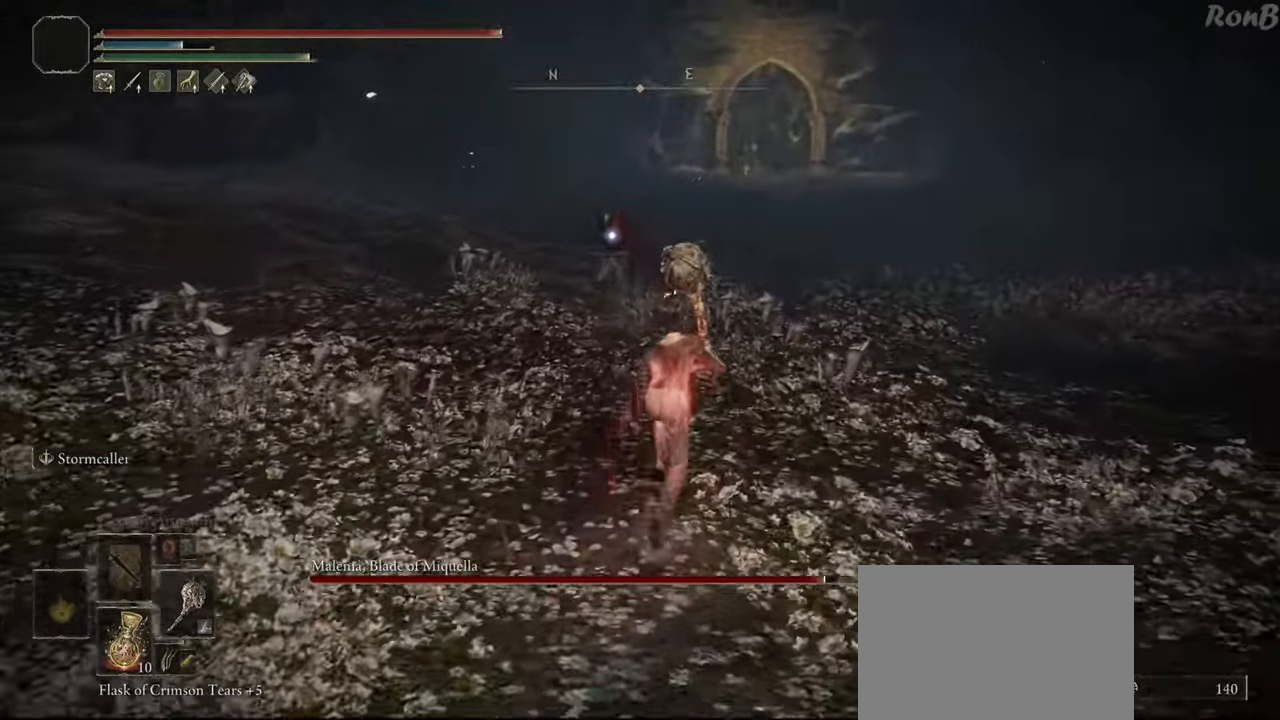
{"buttons": ["CIRCLE", "L2", "R2"], "left_stick": "up", "right_stick": "center", "events": [[233, "L2", "down"], [467, "CIRCLE", "down"]]}
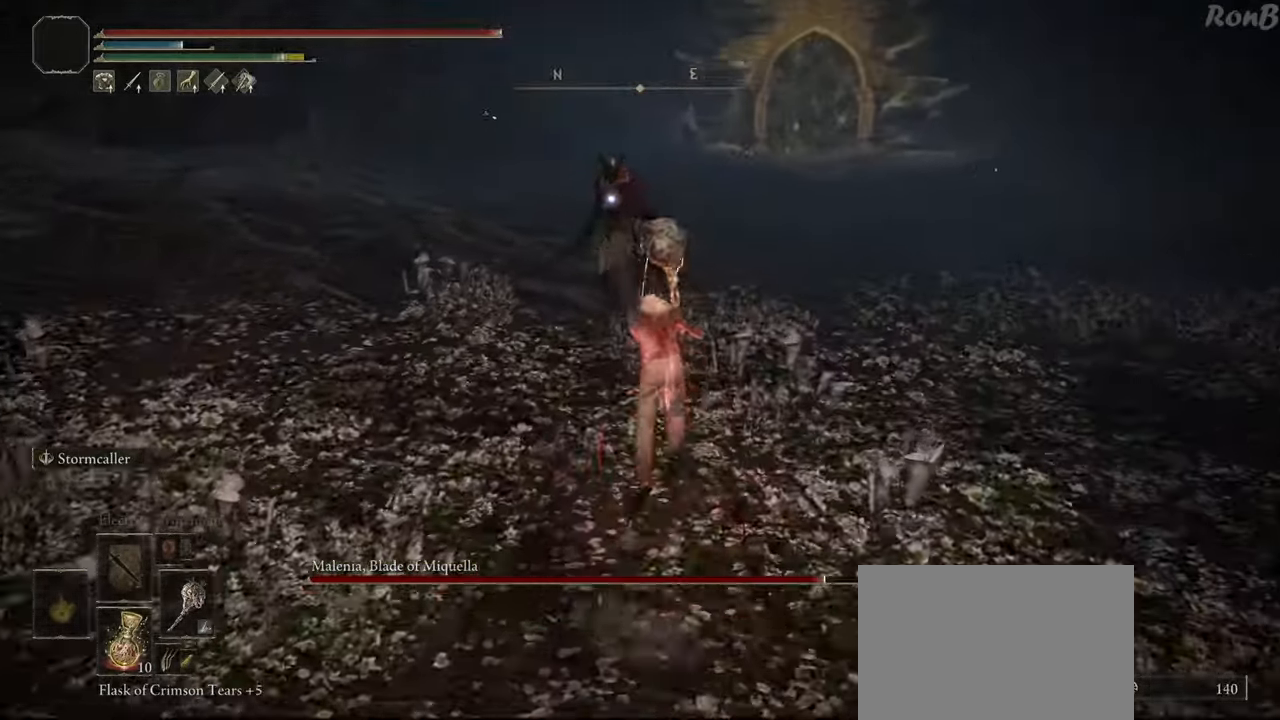
{"buttons": ["R2"], "left_stick": "up", "right_stick": "center", "events": [[33, "L2", "up"], [83, "CIRCLE", "up"], [167, "CIRCLE", "down"], [250, "CIRCLE", "up"]]}
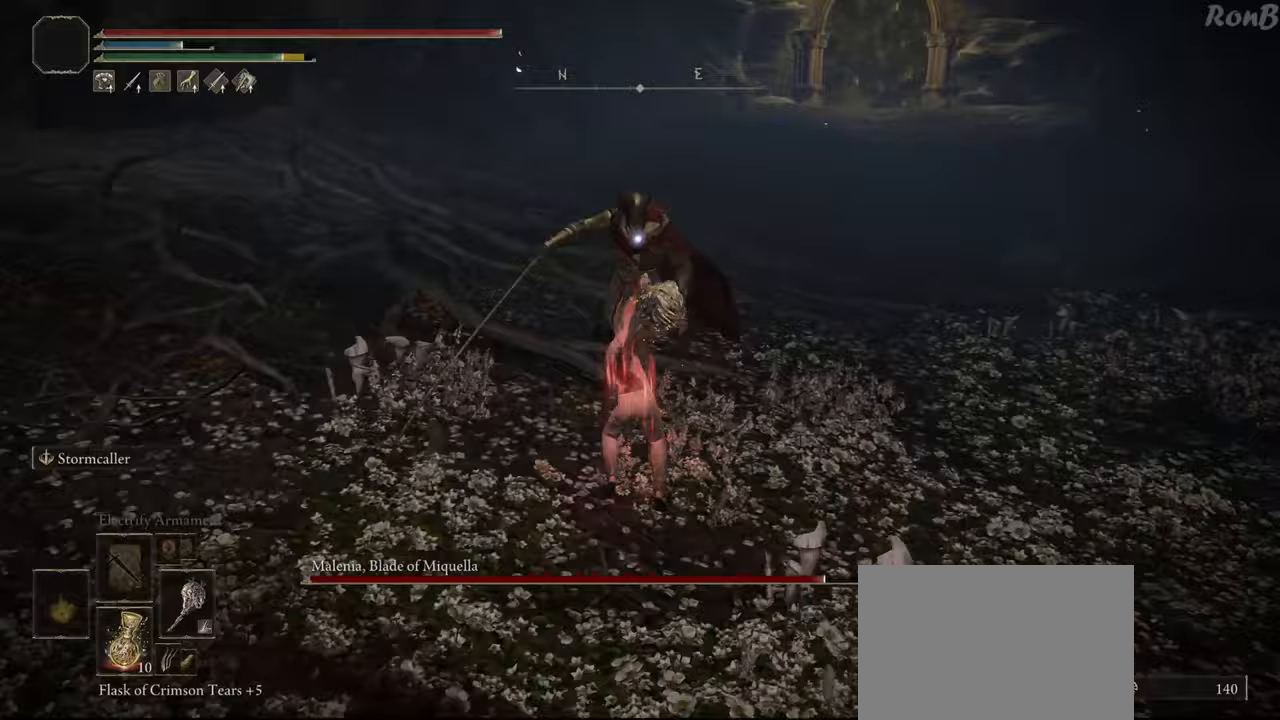
{"buttons": [], "left_stick": "center", "right_stick": "center", "events": [[100, "R2", "up"], [183, "left_stick", "up-right"], [300, "left_stick", "center"]]}
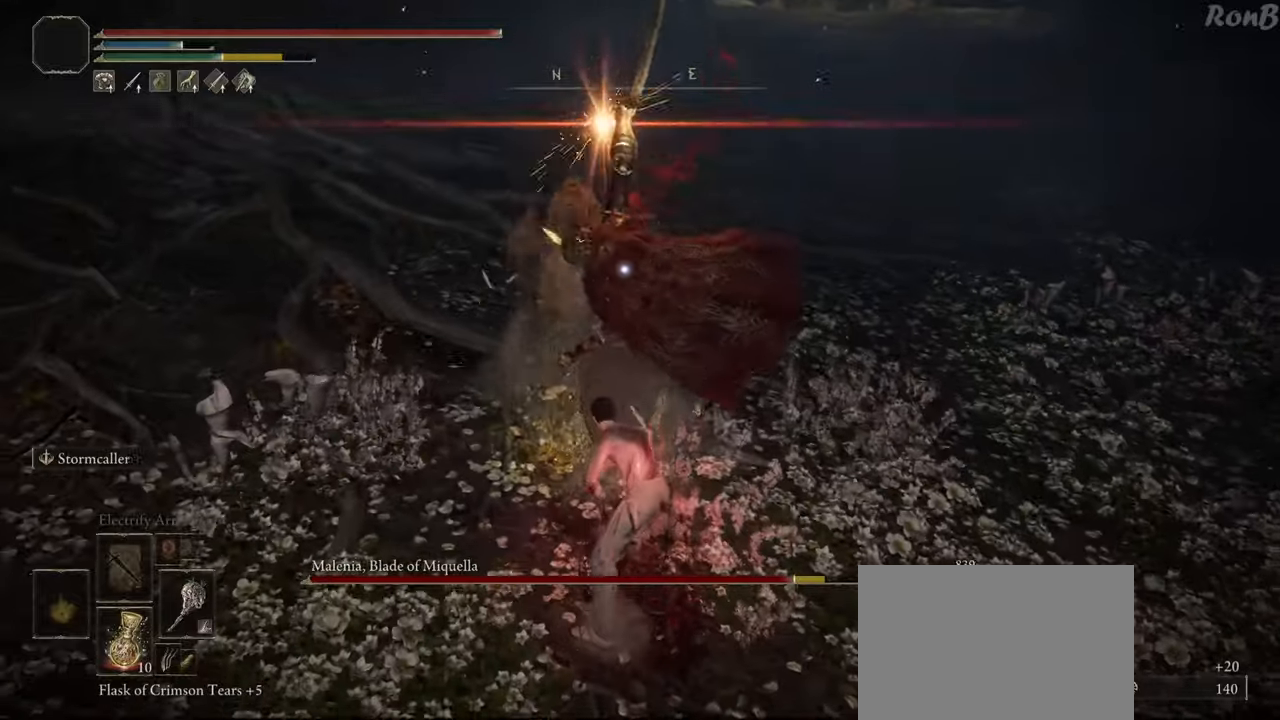
{"buttons": [], "left_stick": "right", "right_stick": "center", "events": [[117, "left_stick", "down-right"], [417, "left_stick", "right"]]}
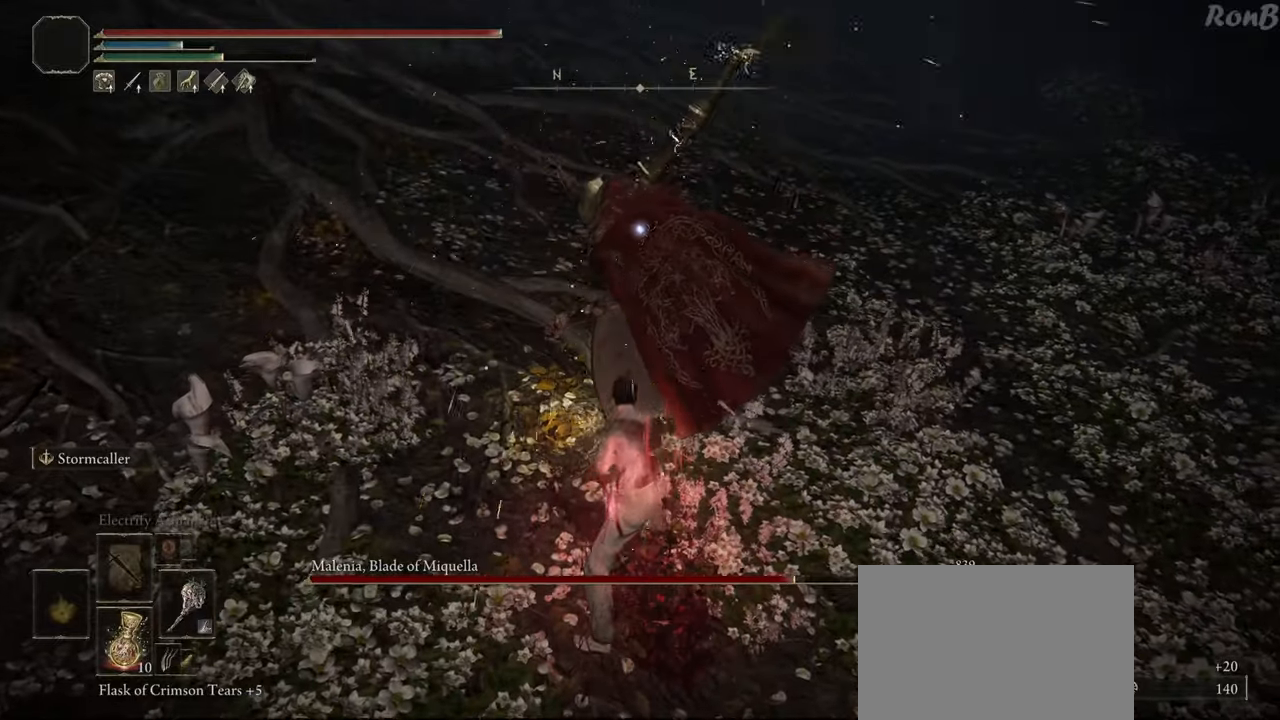
{"buttons": [], "left_stick": "up-right", "right_stick": "center", "events": [[217, "left_stick", "up-right"]]}
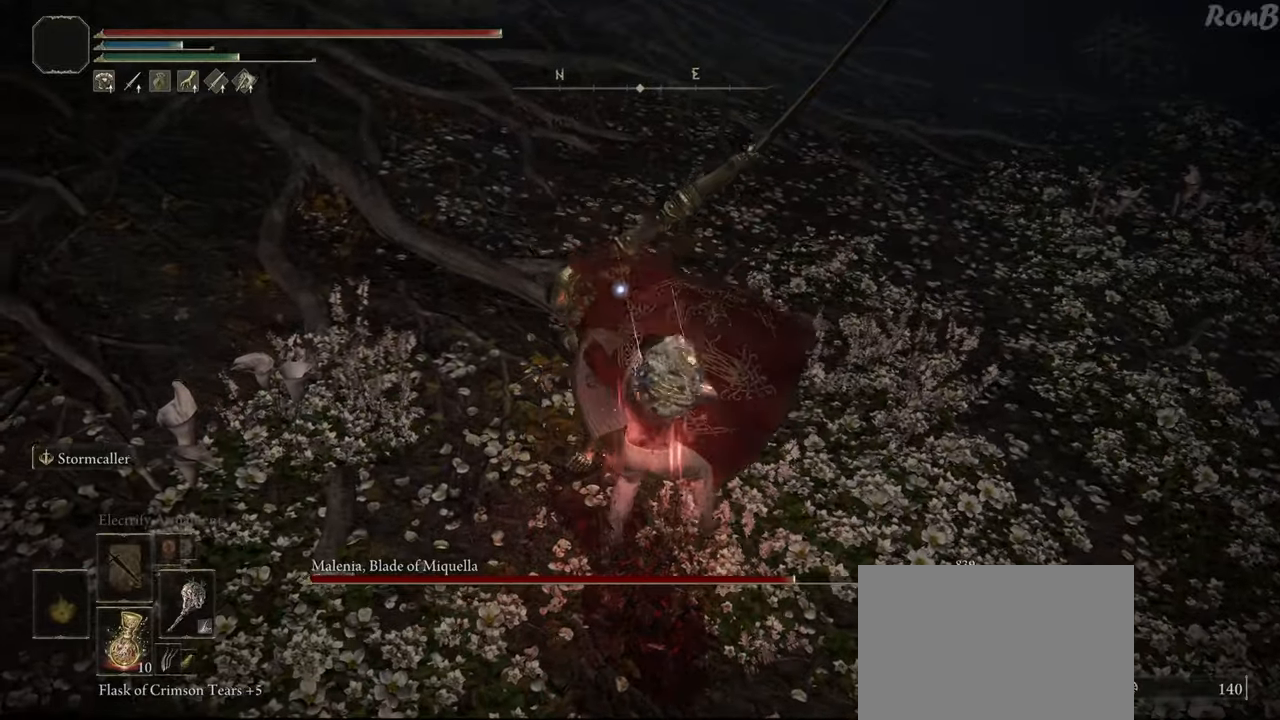
{"buttons": [], "left_stick": "up-right", "right_stick": "center", "events": []}
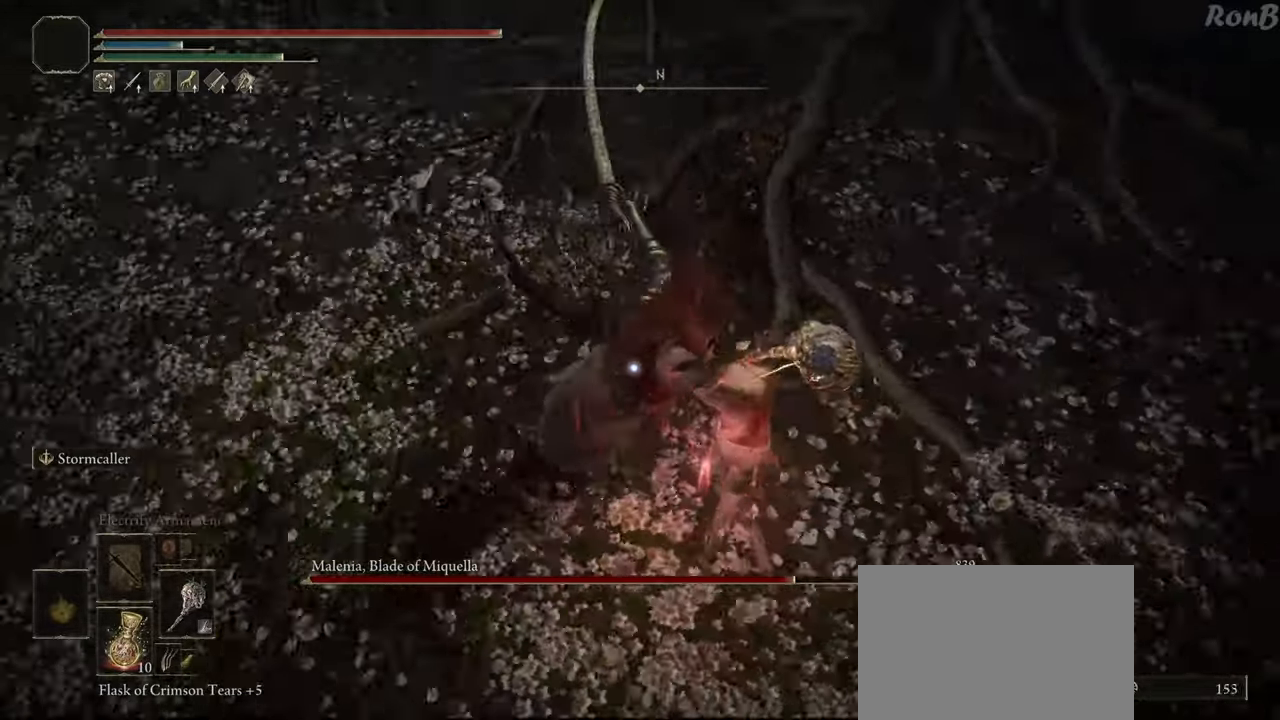
{"buttons": [], "left_stick": "up-right", "right_stick": "center", "events": []}
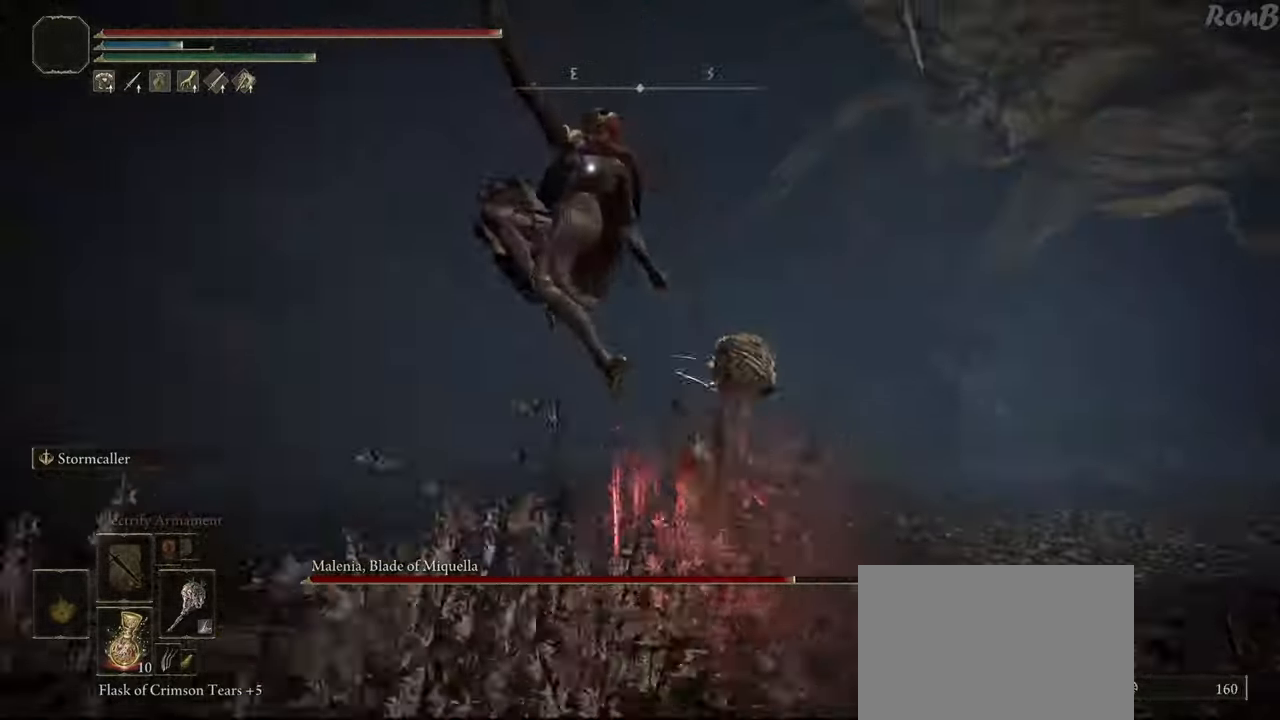
{"buttons": [], "left_stick": "up-right", "right_stick": "center", "events": []}
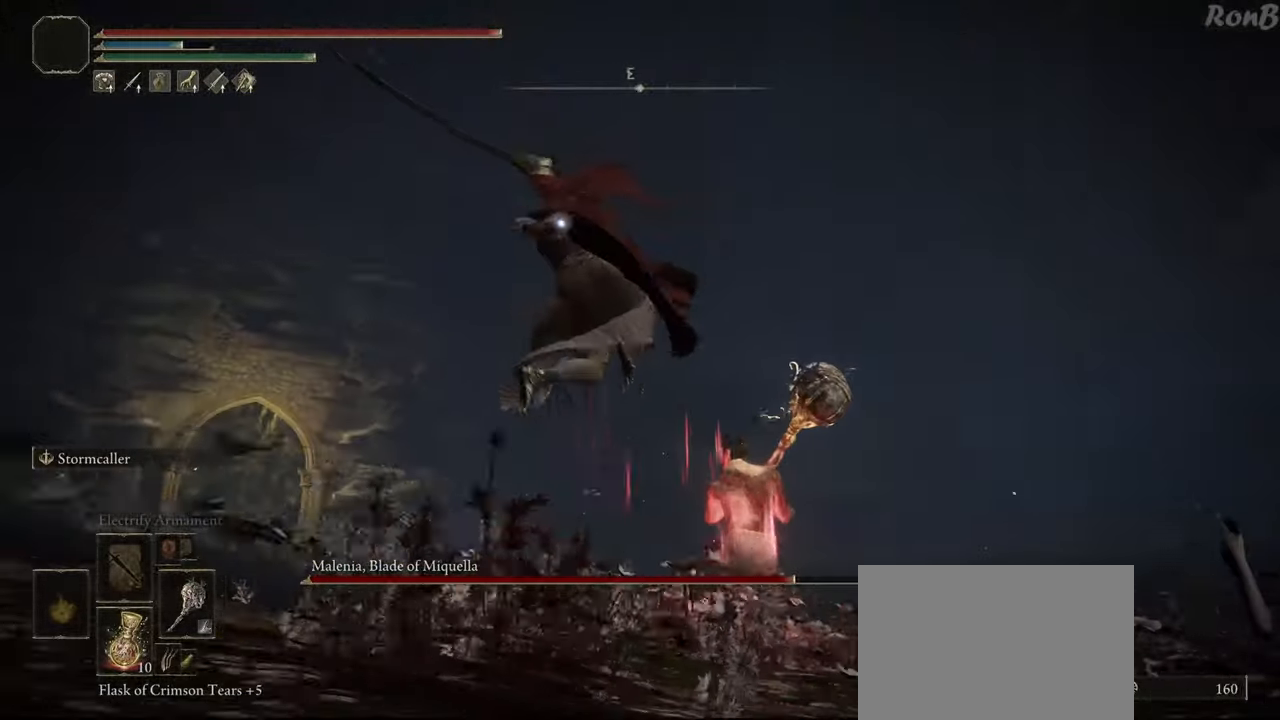
{"buttons": ["CIRCLE"], "left_stick": "up", "right_stick": "center", "events": [[467, "left_stick", "up"], [483, "CIRCLE", "down"]]}
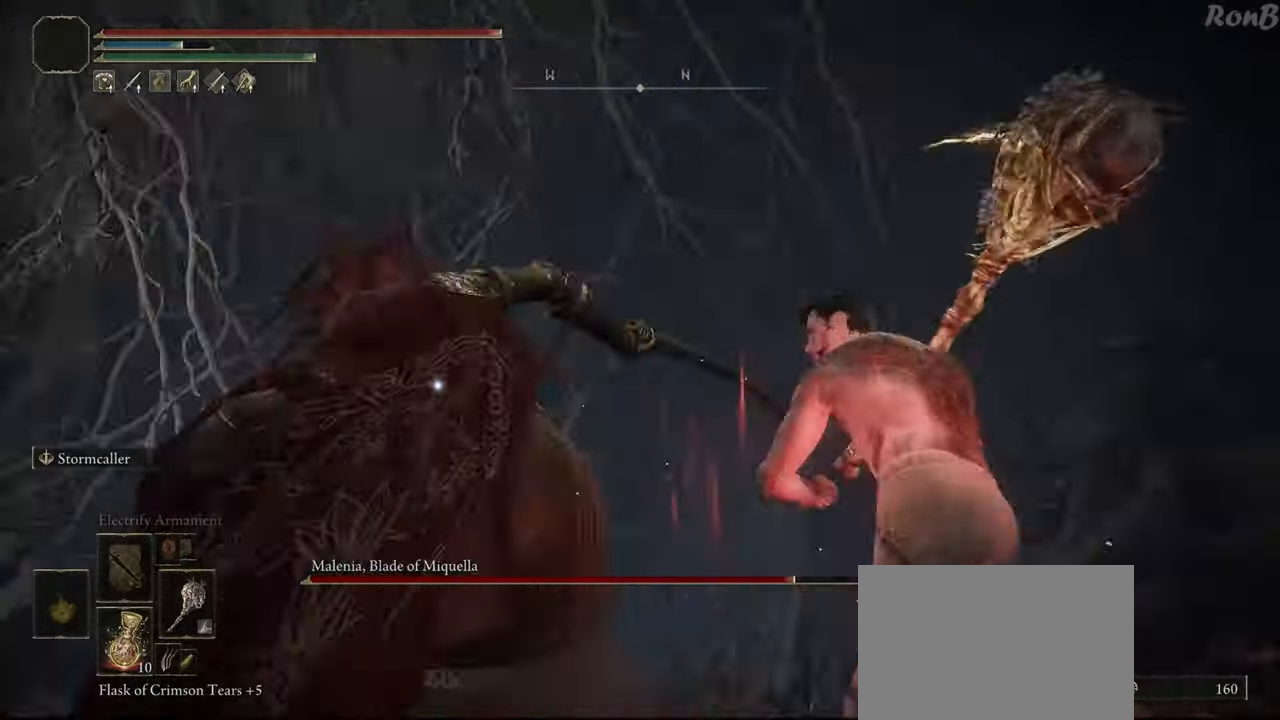
{"buttons": ["CIRCLE"], "left_stick": "up", "right_stick": "center", "events": []}